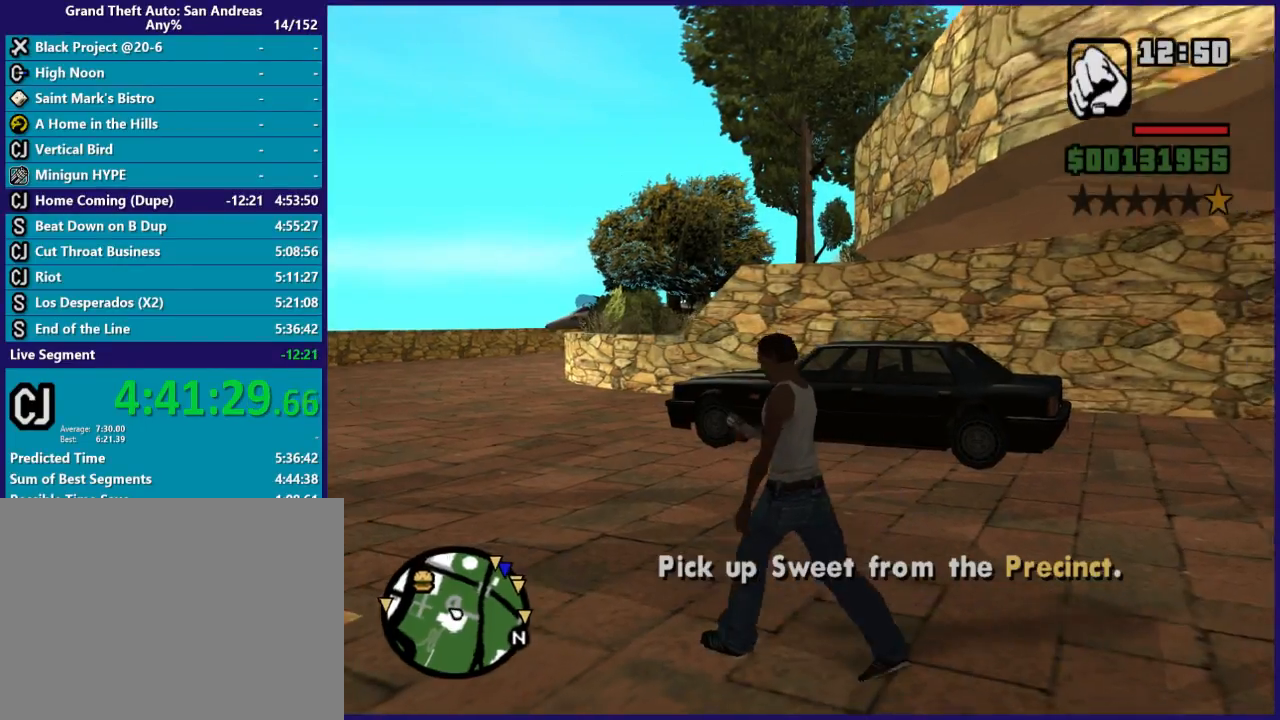
Gameplay with a controller (Xbox layout); each line is a JSON object with the inputs held at the frame after it. "button_events" lists button changes between this image and that frame as [ms after this image, input, new state], when the widget could be followed in between (sticks are given only as held states).
{"buttons": ["Y"], "left_stick": "up", "right_stick": "center", "button_events": [[100, "Y", "up"], [167, "Y", "down"], [300, "Y", "up"], [367, "Y", "down"]]}
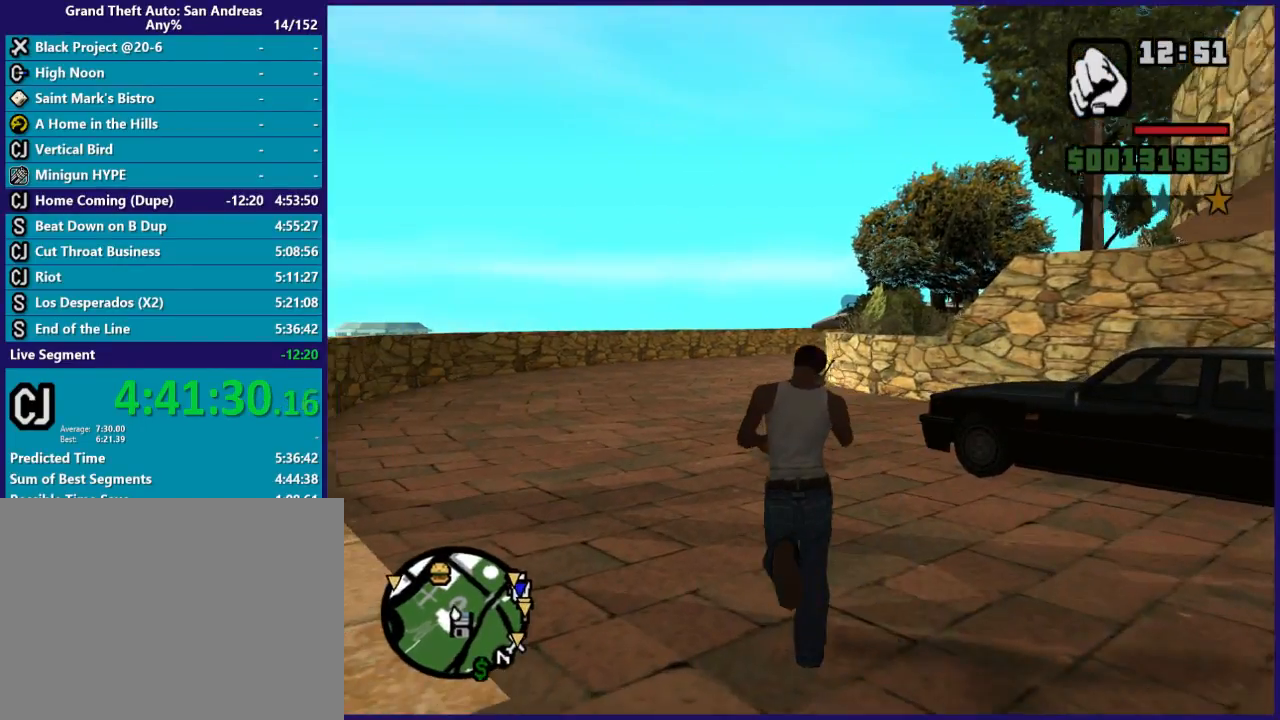
{"buttons": ["Y"], "left_stick": "up-right", "right_stick": "center", "button_events": [[33, "Y", "up"], [100, "Y", "down"], [400, "Y", "up"], [467, "Y", "down"]]}
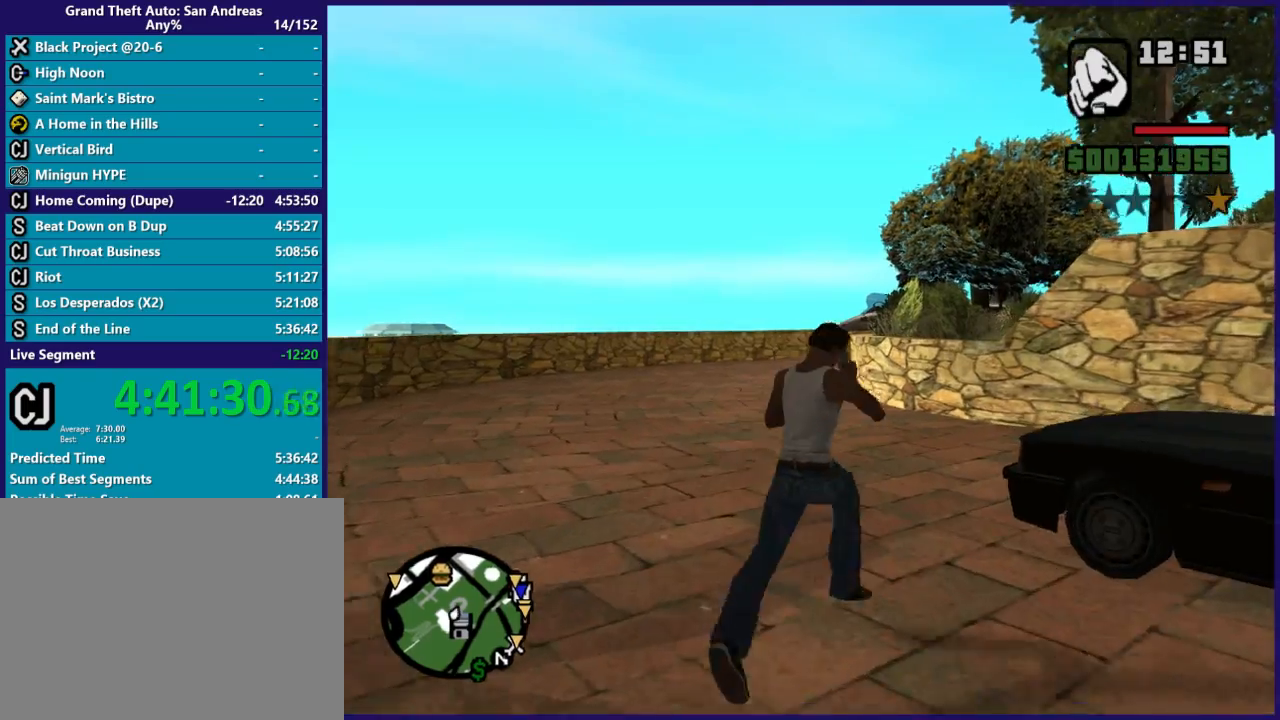
{"buttons": ["Y"], "left_stick": "up", "right_stick": "center", "button_events": [[133, "Y", "up"], [200, "Y", "down"], [333, "Y", "up"], [400, "Y", "down"]]}
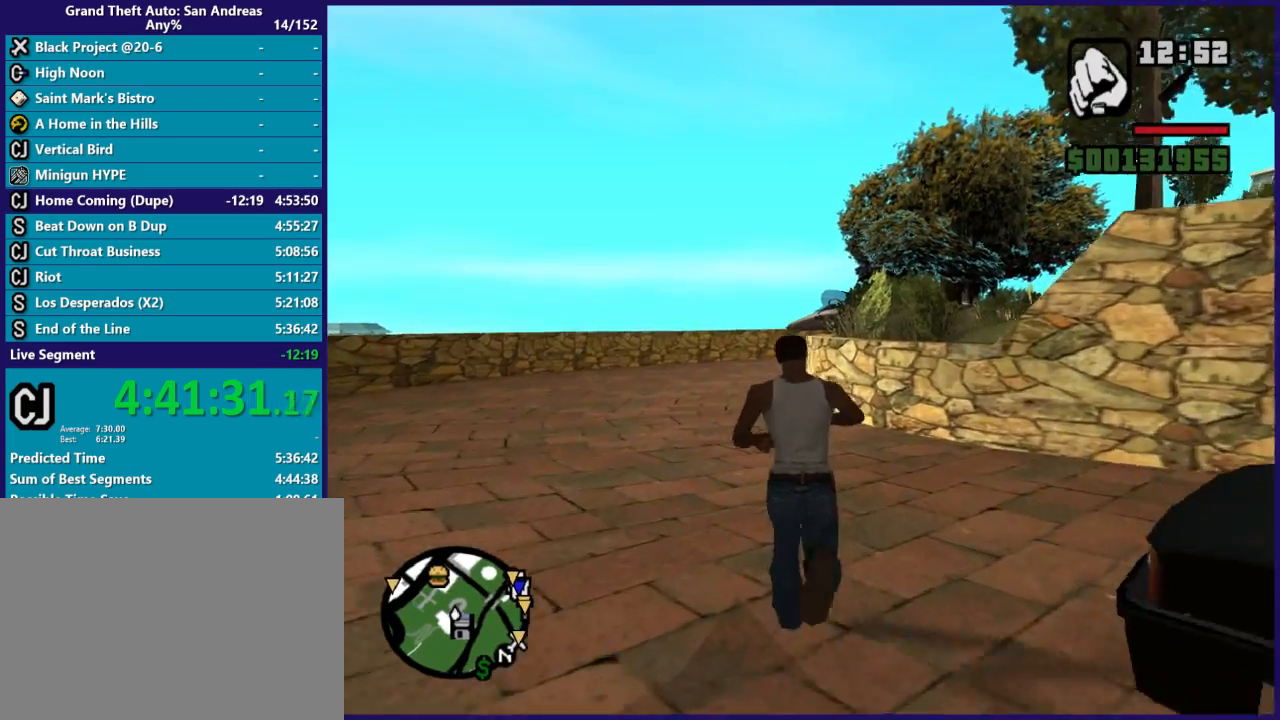
{"buttons": ["Y"], "left_stick": "up", "right_stick": "center", "button_events": [[33, "Y", "up"], [100, "Y", "down"], [233, "Y", "up"], [300, "Y", "down"], [433, "Y", "up"], [500, "Y", "down"]]}
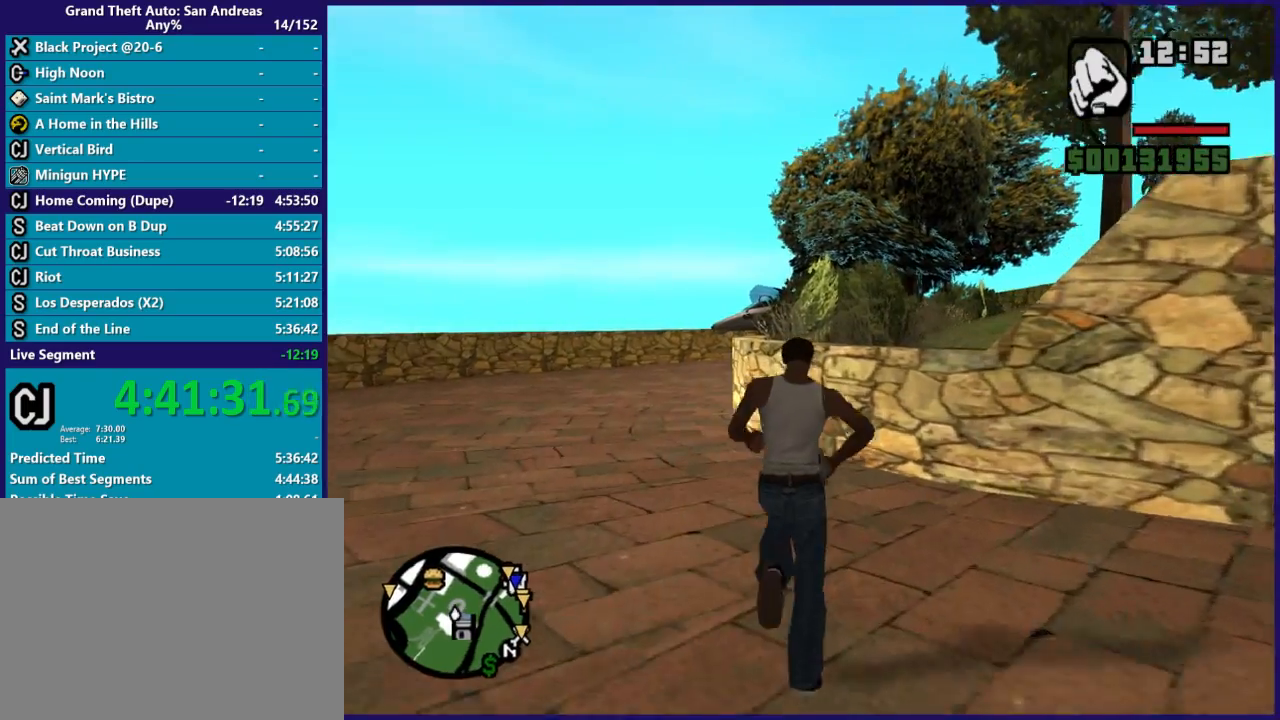
{"buttons": ["Y"], "left_stick": "up-right", "right_stick": "center", "button_events": [[300, "Y", "up"], [367, "Y", "down"]]}
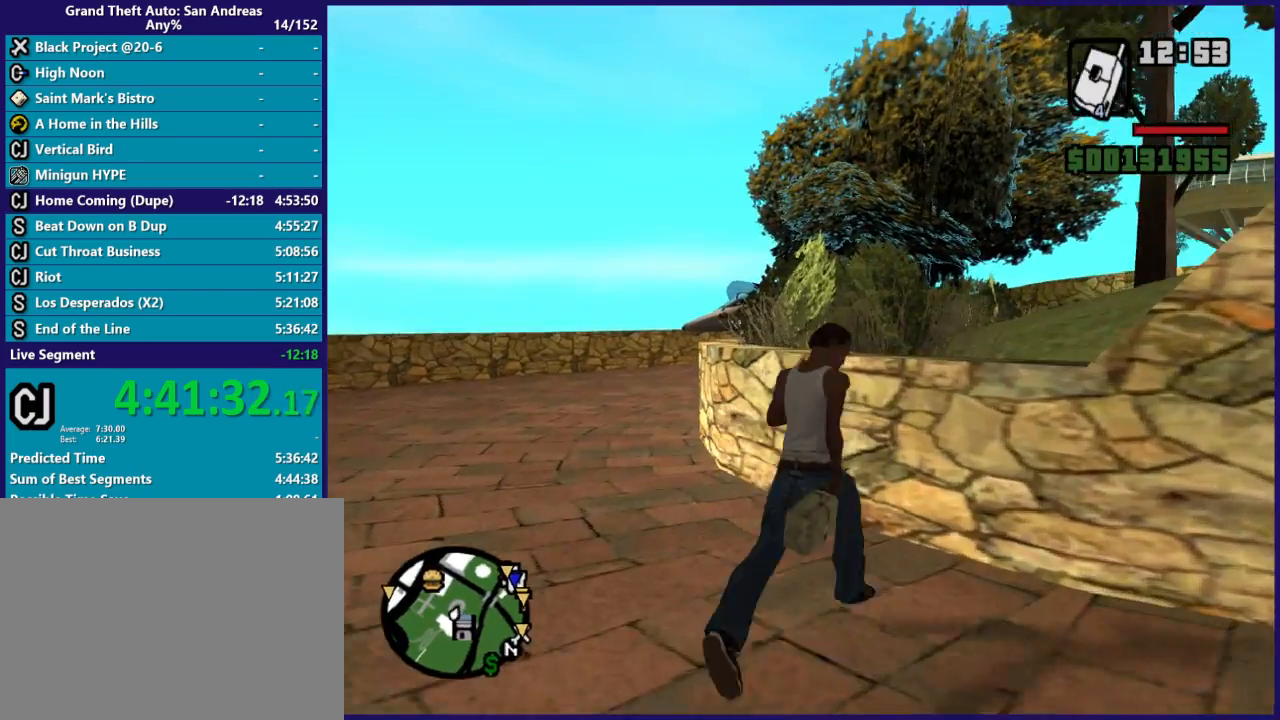
{"buttons": ["X"], "left_stick": "center", "right_stick": "center", "button_events": [[67, "Y", "up"], [267, "X", "down"], [367, "X", "up"], [467, "X", "down"]]}
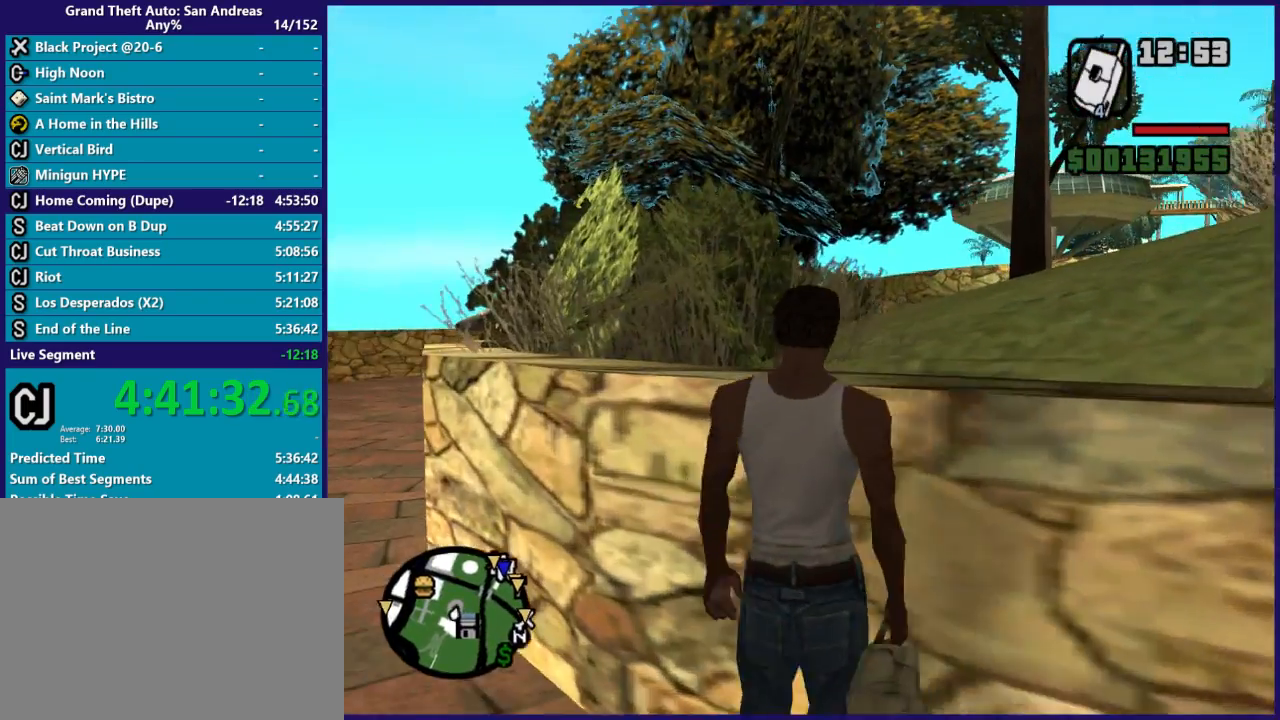
{"buttons": [], "left_stick": "center", "right_stick": "center", "button_events": [[67, "X", "up"], [167, "X", "down"], [300, "X", "up"], [367, "X", "down"], [467, "X", "up"]]}
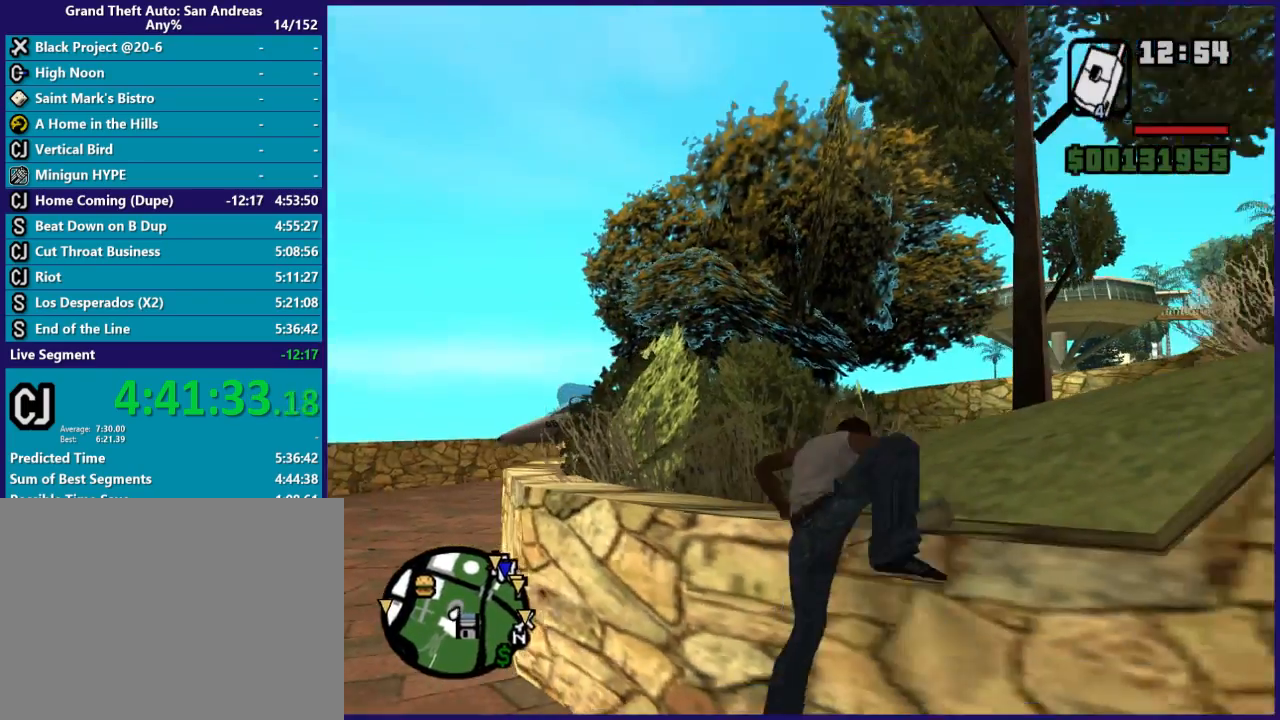
{"buttons": [], "left_stick": "right", "right_stick": "down-right", "button_events": []}
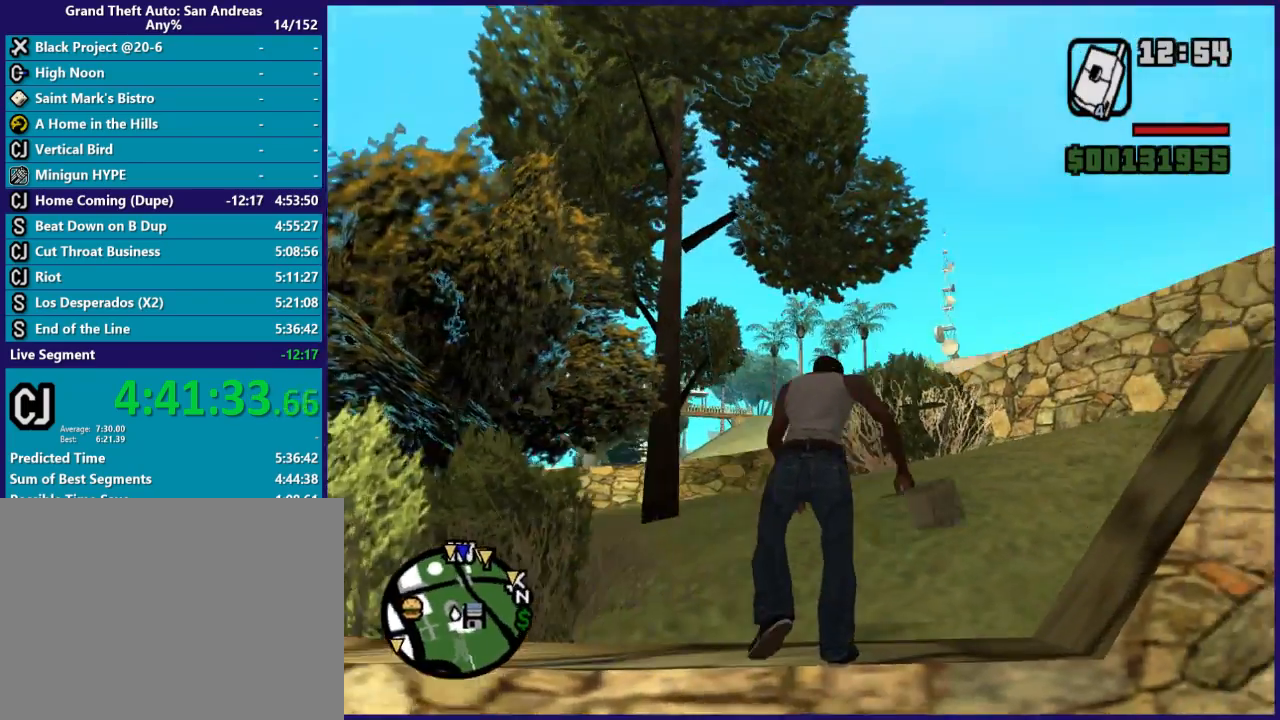
{"buttons": [], "left_stick": "up-right", "right_stick": "center", "button_events": []}
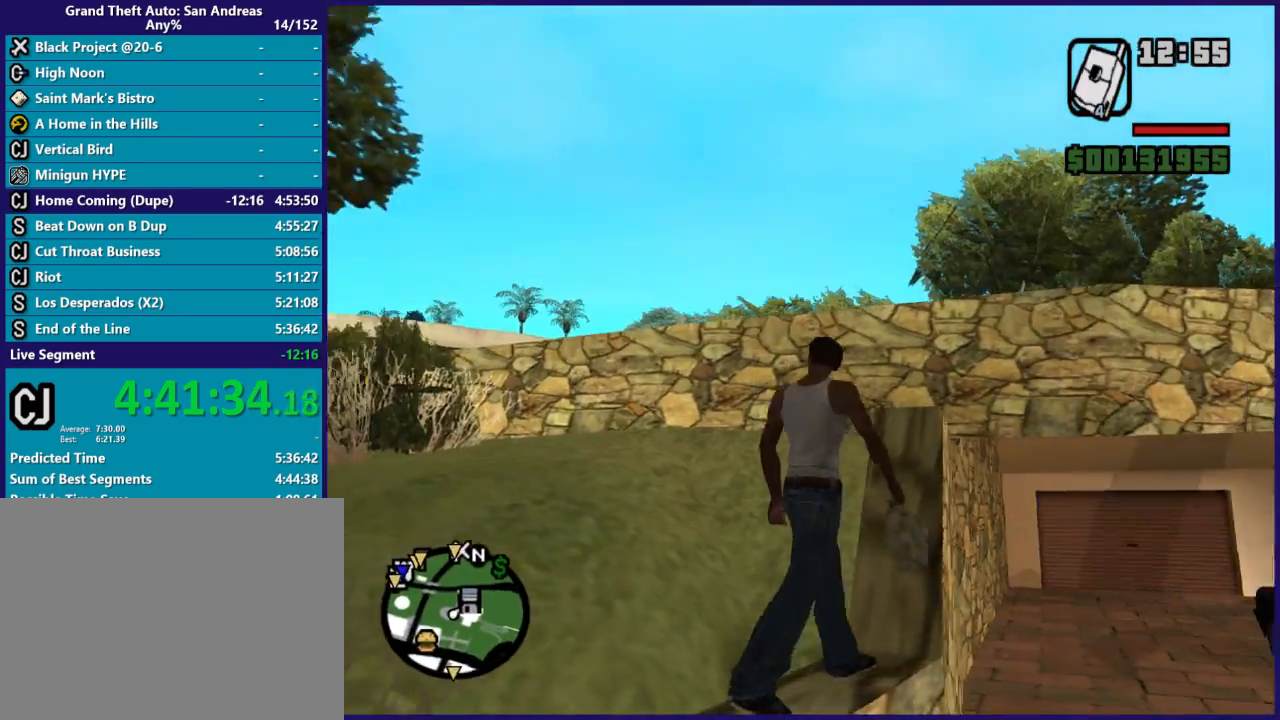
{"buttons": ["A"], "left_stick": "up", "right_stick": "center", "button_events": [[100, "A", "down"], [233, "A", "up"], [300, "A", "down"], [400, "A", "up"], [467, "A", "down"]]}
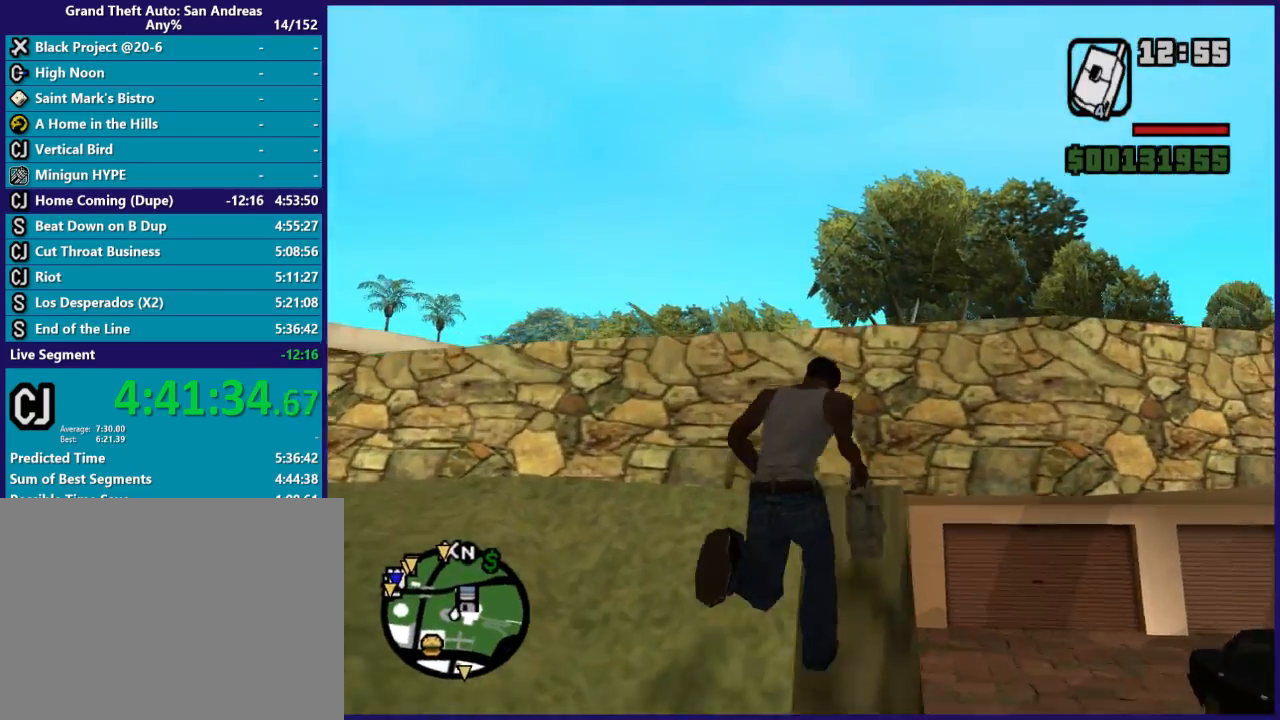
{"buttons": ["X"], "left_stick": "up", "right_stick": "center", "button_events": [[100, "A", "up"], [167, "A", "down"], [267, "A", "up"], [267, "X", "down"], [333, "X", "up"], [433, "X", "down"]]}
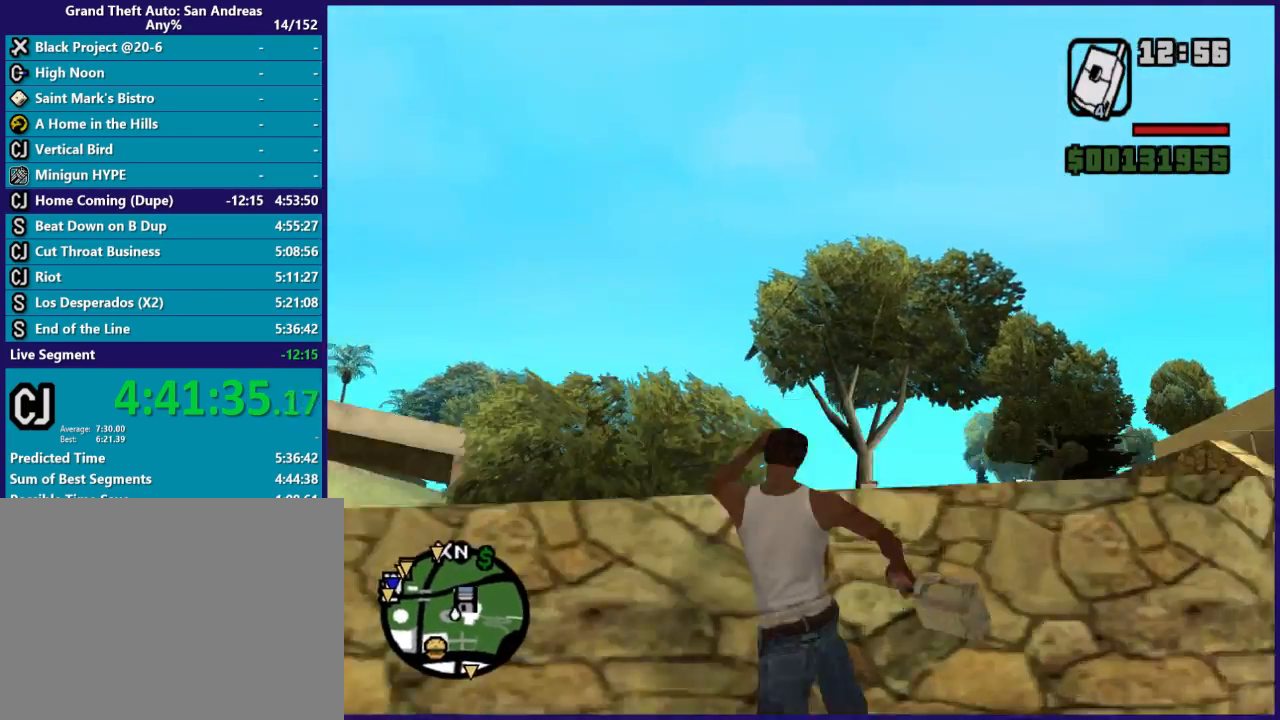
{"buttons": [], "left_stick": "up-right", "right_stick": "down", "button_events": [[33, "X", "up"], [100, "X", "down"], [200, "X", "up"]]}
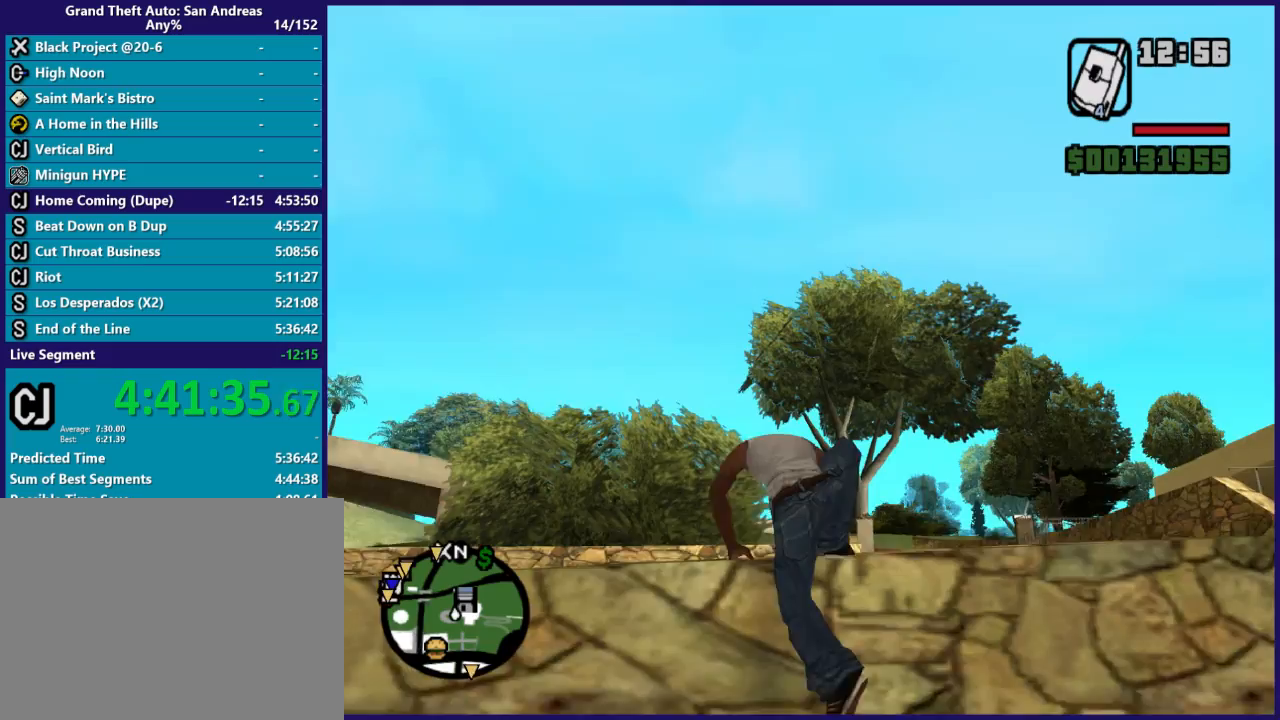
{"buttons": ["A"], "left_stick": "up-right", "right_stick": "center", "button_events": [[467, "A", "down"]]}
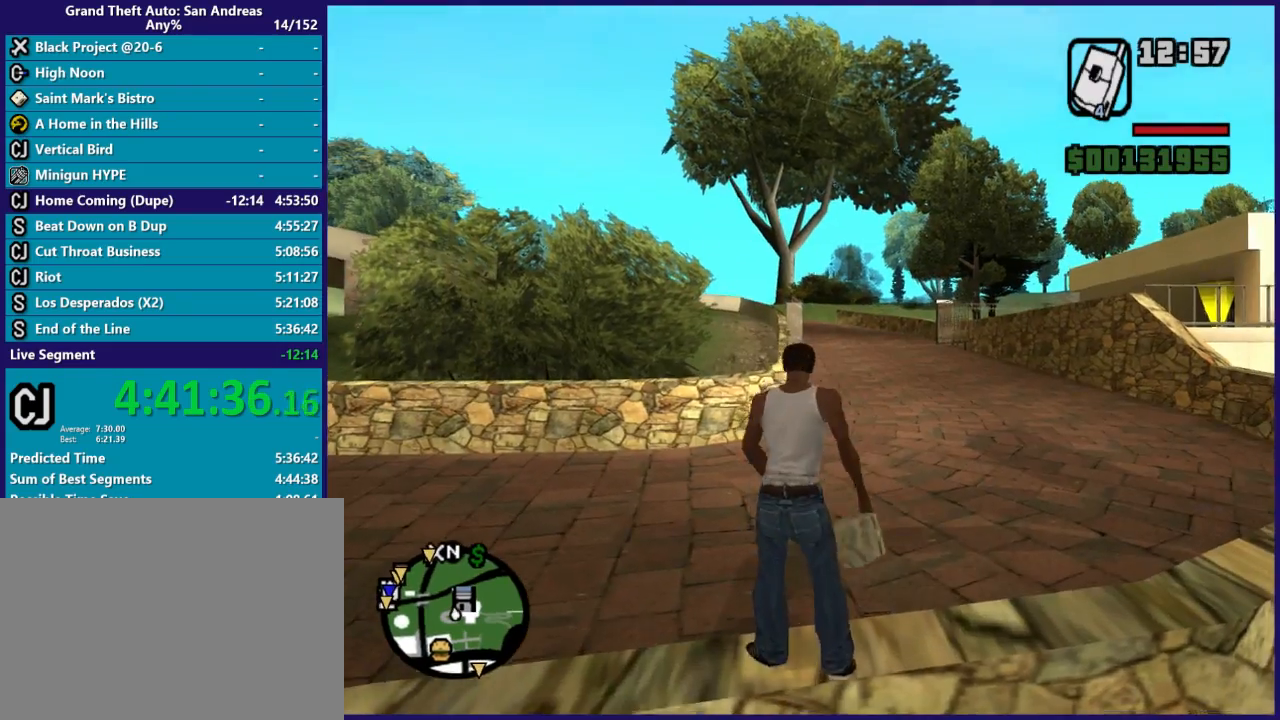
{"buttons": [], "left_stick": "up-right", "right_stick": "center", "button_events": [[100, "A", "up"], [167, "A", "down"], [300, "A", "up"], [367, "A", "down"], [467, "A", "up"]]}
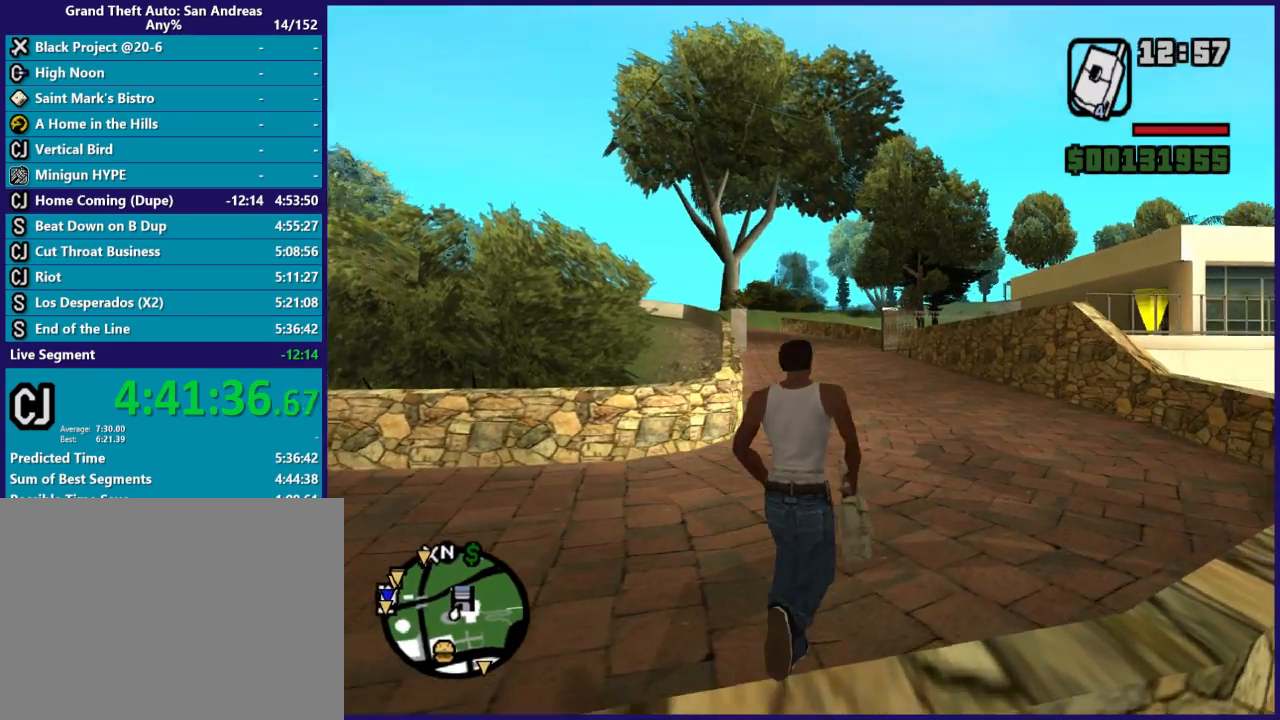
{"buttons": ["A"], "left_stick": "up", "right_stick": "center", "button_events": [[33, "A", "down"], [133, "A", "up"], [233, "A", "down"], [367, "A", "up"], [433, "A", "down"]]}
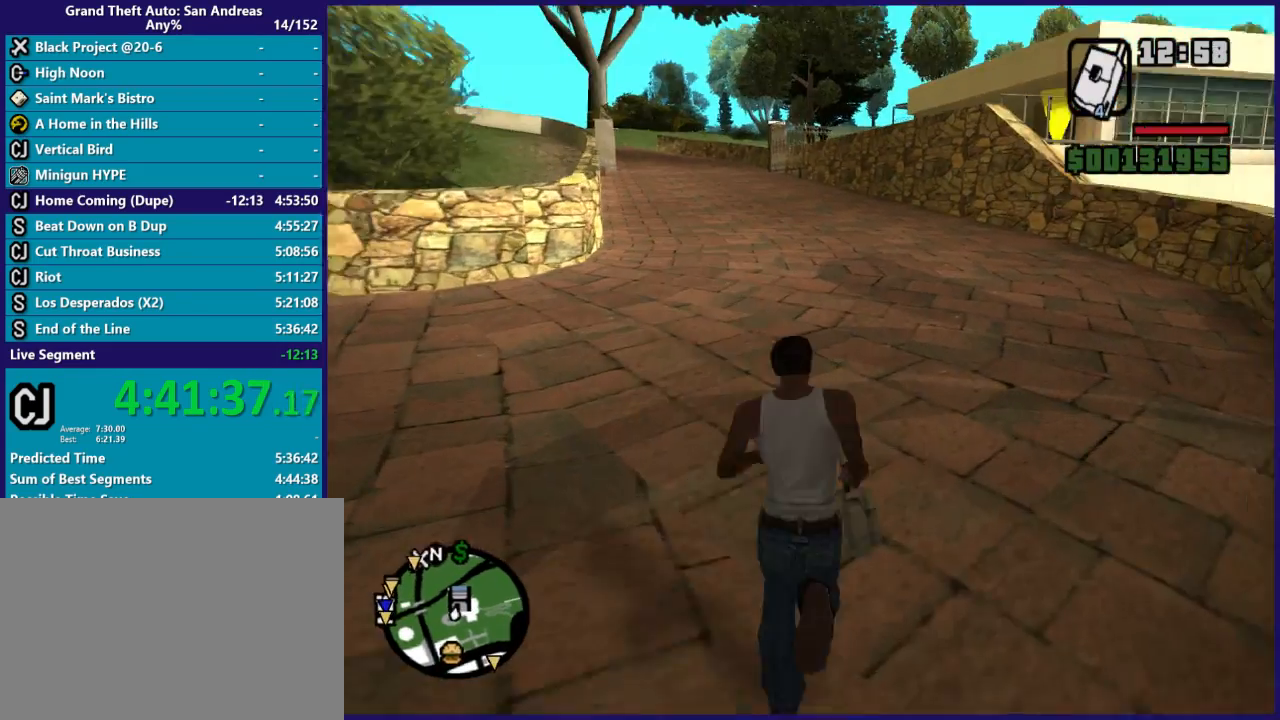
{"buttons": [], "left_stick": "up", "right_stick": "center", "button_events": [[33, "A", "up"], [100, "A", "down"], [300, "A", "up"], [367, "A", "down"], [467, "A", "up"]]}
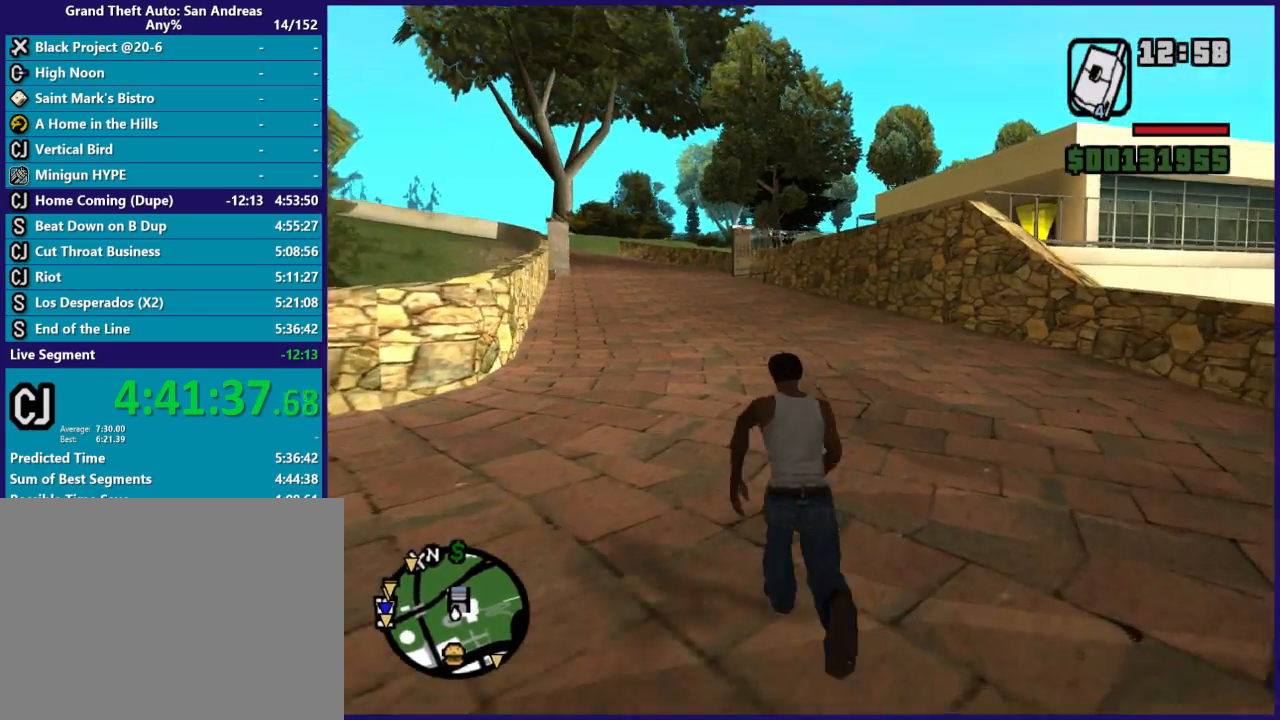
{"buttons": ["A"], "left_stick": "up", "right_stick": "center", "button_events": [[33, "A", "down"], [200, "A", "up"], [300, "A", "down"], [400, "A", "up"], [467, "A", "down"]]}
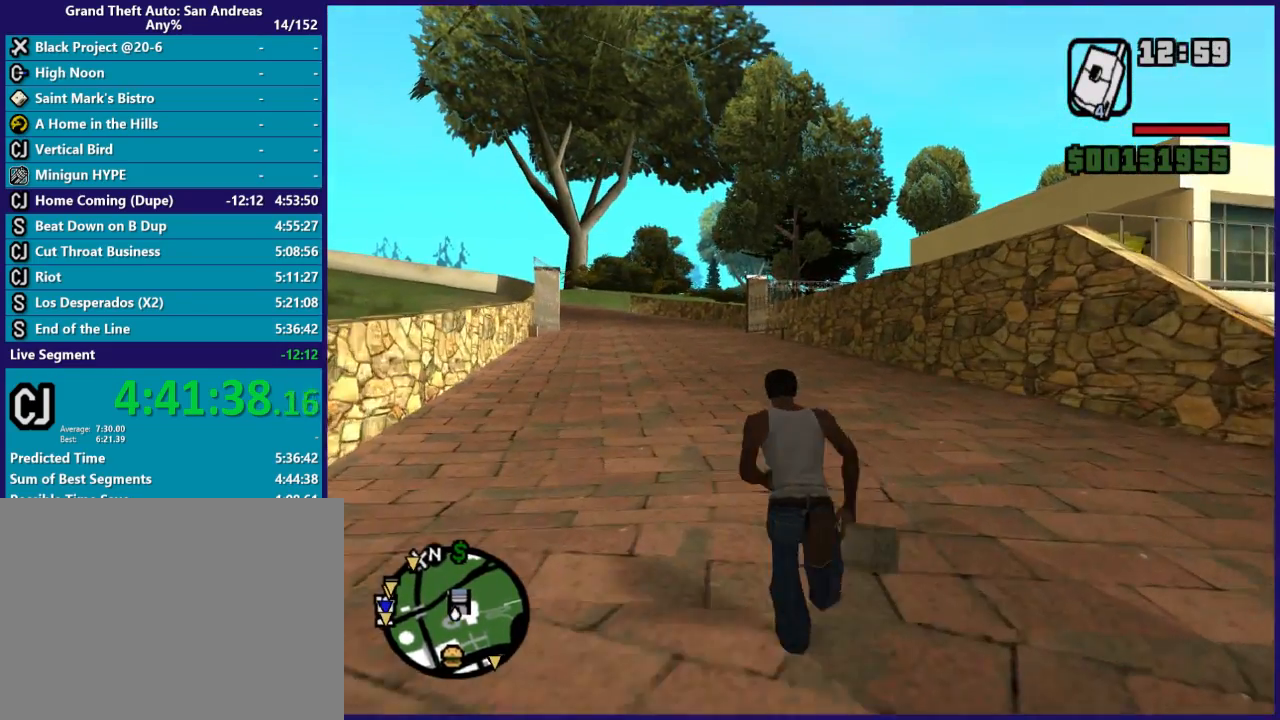
{"buttons": ["A"], "left_stick": "up", "right_stick": "center", "button_events": [[33, "A", "up"], [133, "A", "down"], [233, "A", "up"], [300, "A", "down"], [400, "A", "up"], [500, "A", "down"]]}
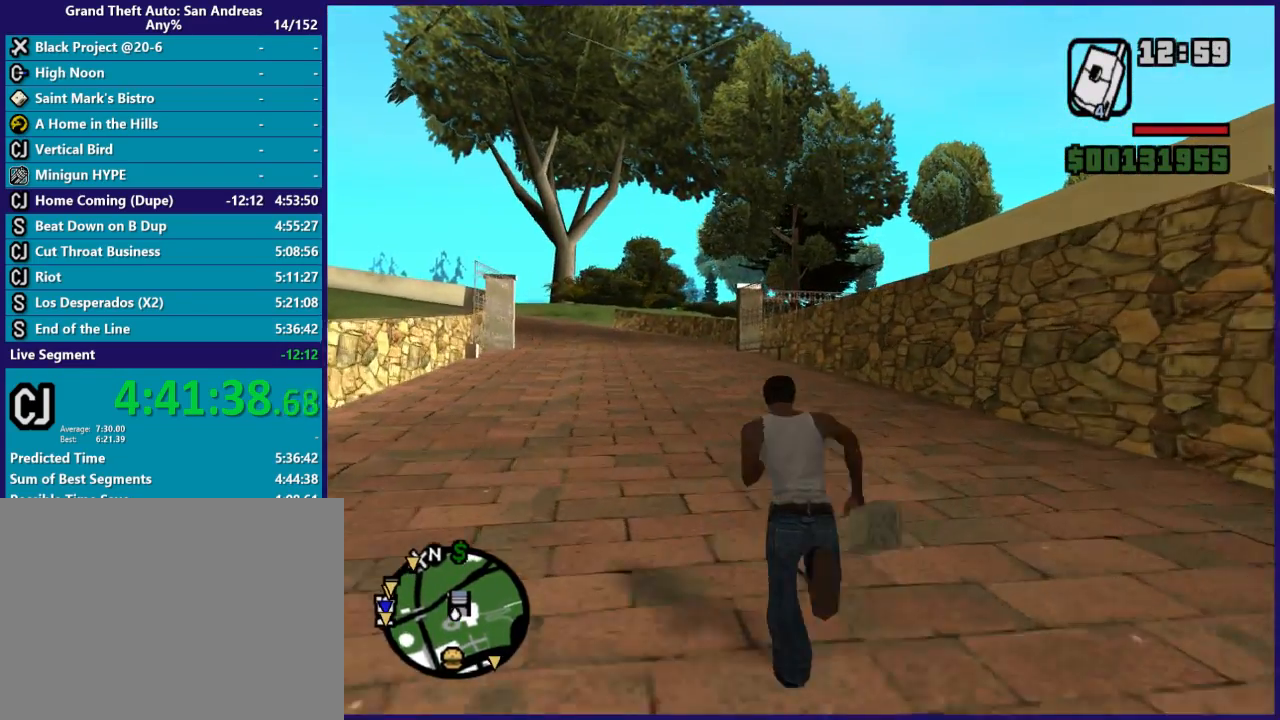
{"buttons": ["A"], "left_stick": "up", "right_stick": "center", "button_events": [[133, "A", "up"], [200, "A", "down"], [300, "A", "up"], [433, "A", "down"]]}
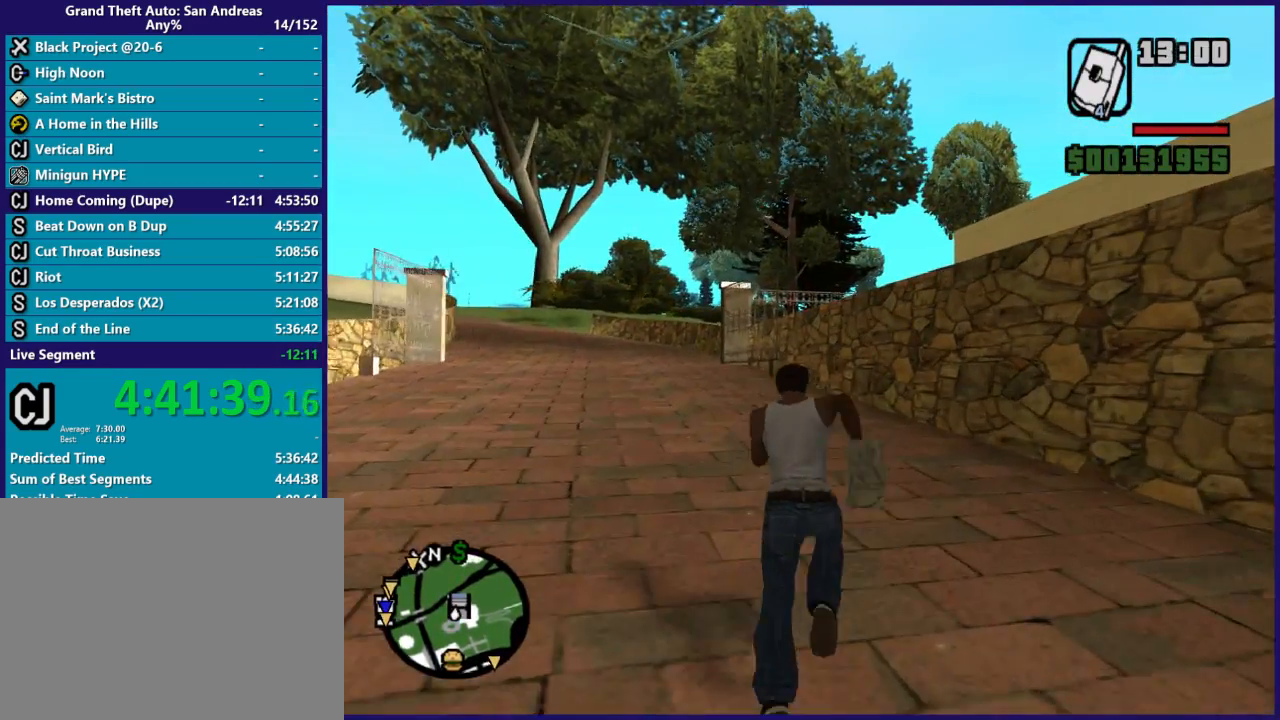
{"buttons": [], "left_stick": "center", "right_stick": "center", "button_events": [[33, "A", "up"], [200, "X", "down"], [333, "X", "up"], [367, "X", "down"], [500, "X", "up"]]}
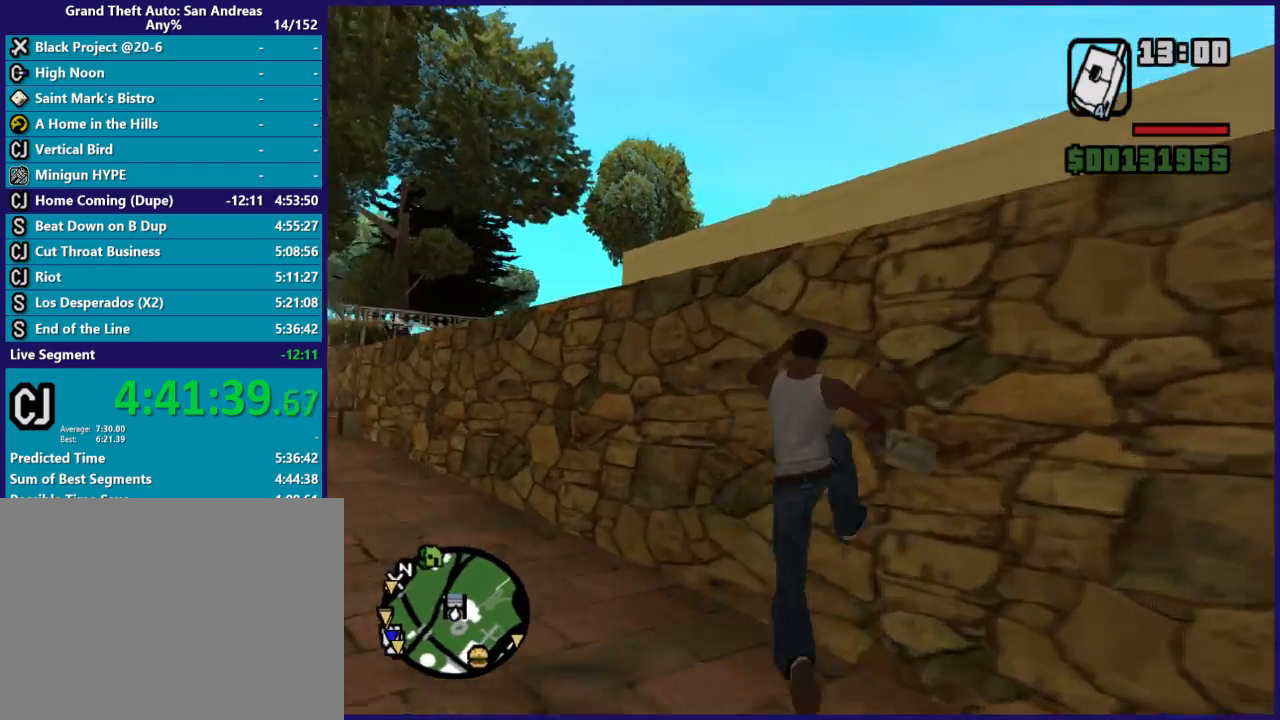
{"buttons": ["X"], "left_stick": "center", "right_stick": "center", "button_events": [[33, "X", "down"], [200, "X", "up"], [267, "X", "down"], [367, "X", "up"], [433, "X", "down"]]}
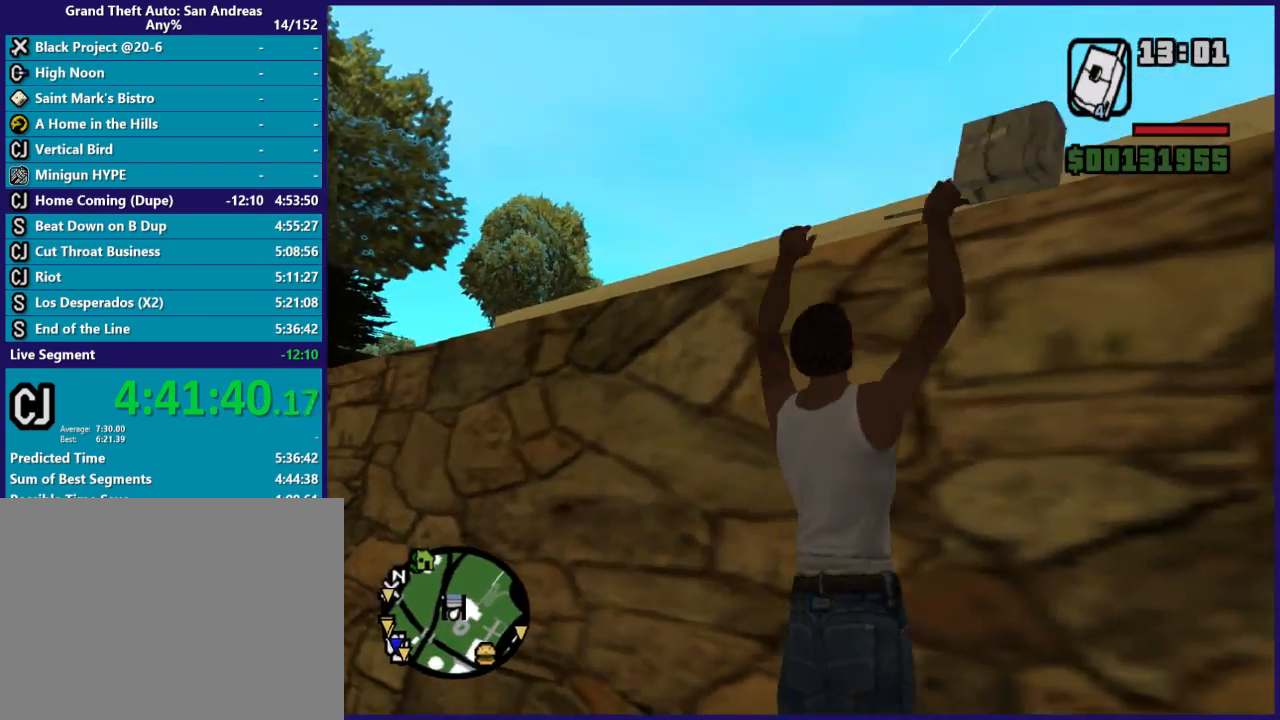
{"buttons": ["X"], "left_stick": "center", "right_stick": "center", "button_events": [[67, "X", "up"], [133, "X", "down"], [233, "X", "up"], [300, "X", "down"], [433, "X", "up"], [500, "X", "down"]]}
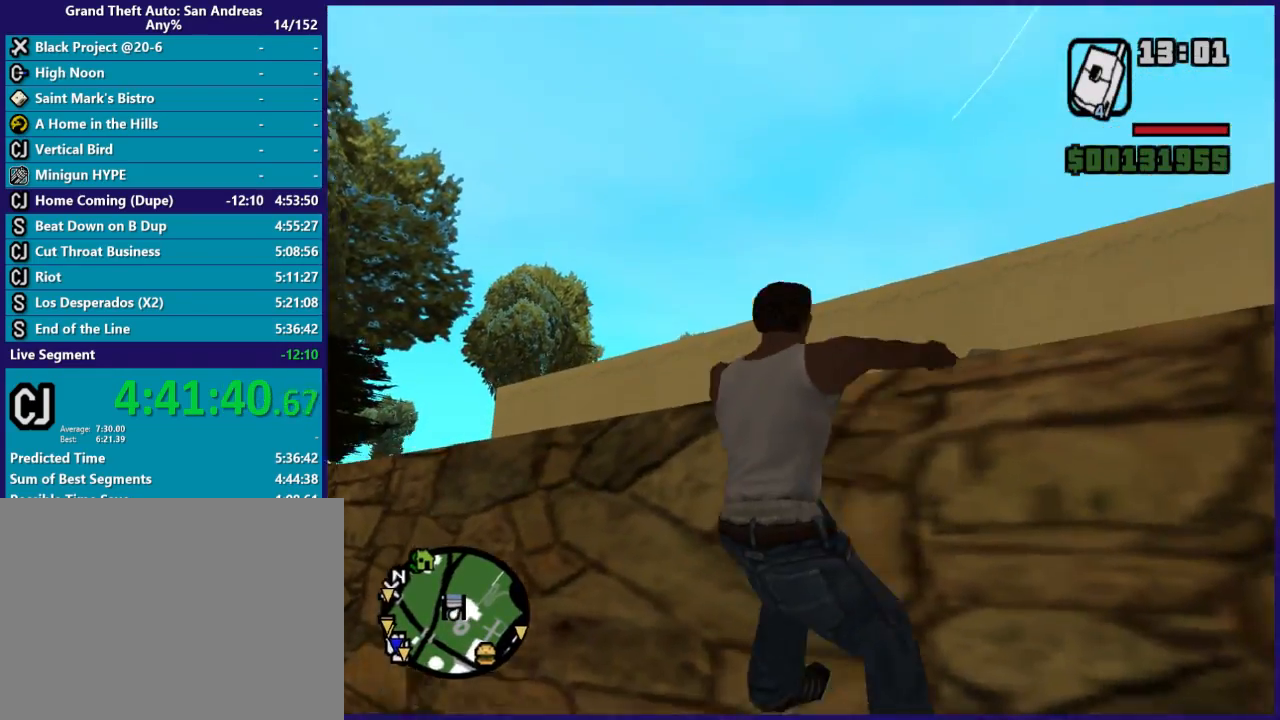
{"buttons": [], "left_stick": "up", "right_stick": "down", "button_events": [[100, "X", "up"]]}
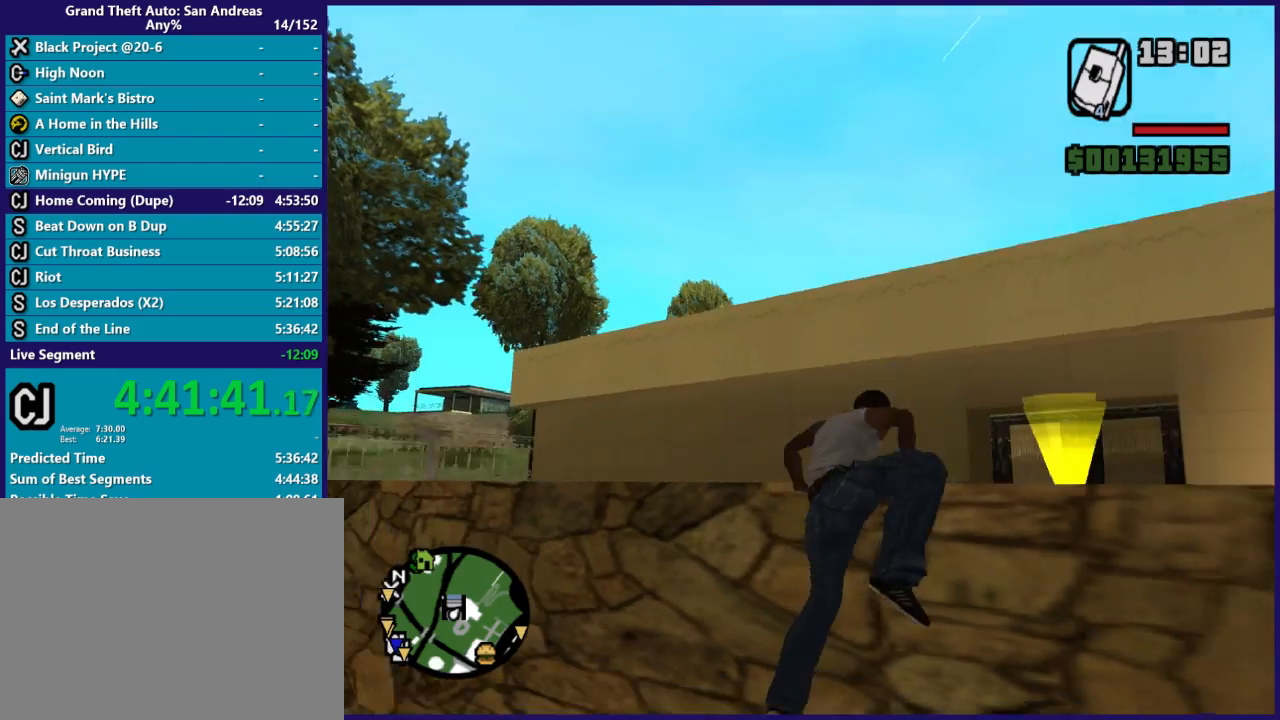
{"buttons": [], "left_stick": "up-right", "right_stick": "down", "button_events": []}
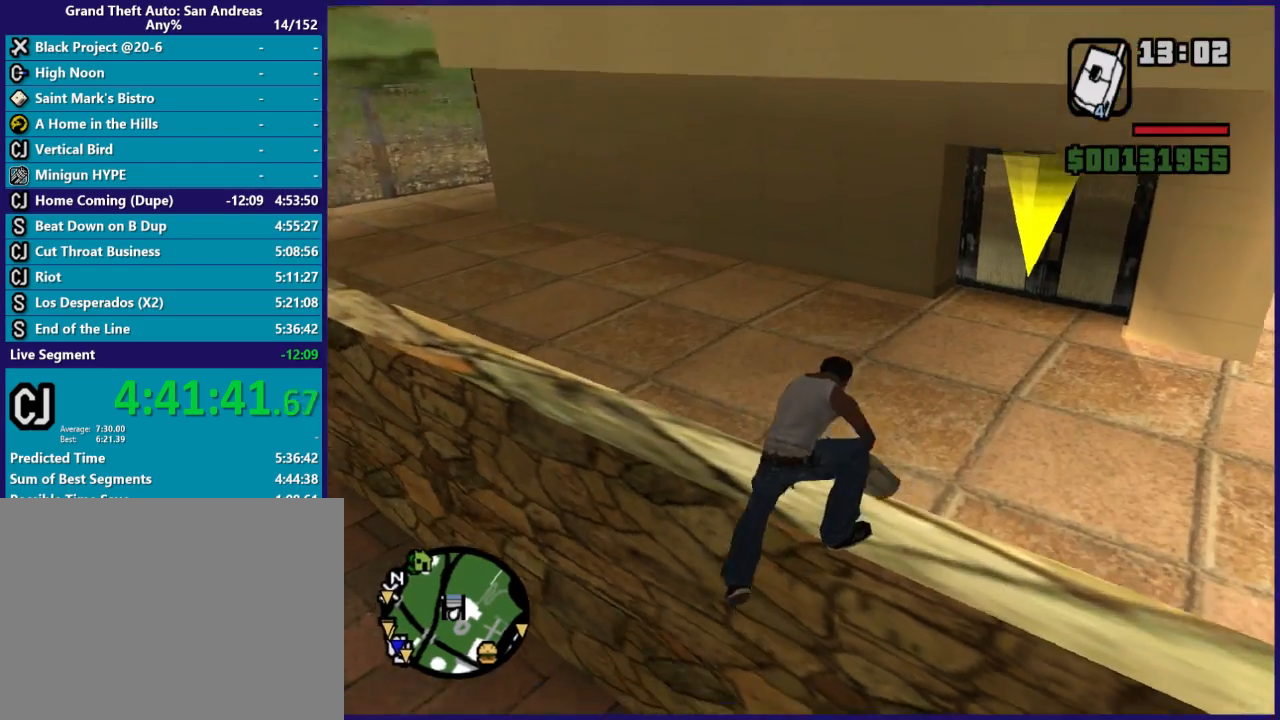
{"buttons": [], "left_stick": "up-right", "right_stick": "down-right", "button_events": []}
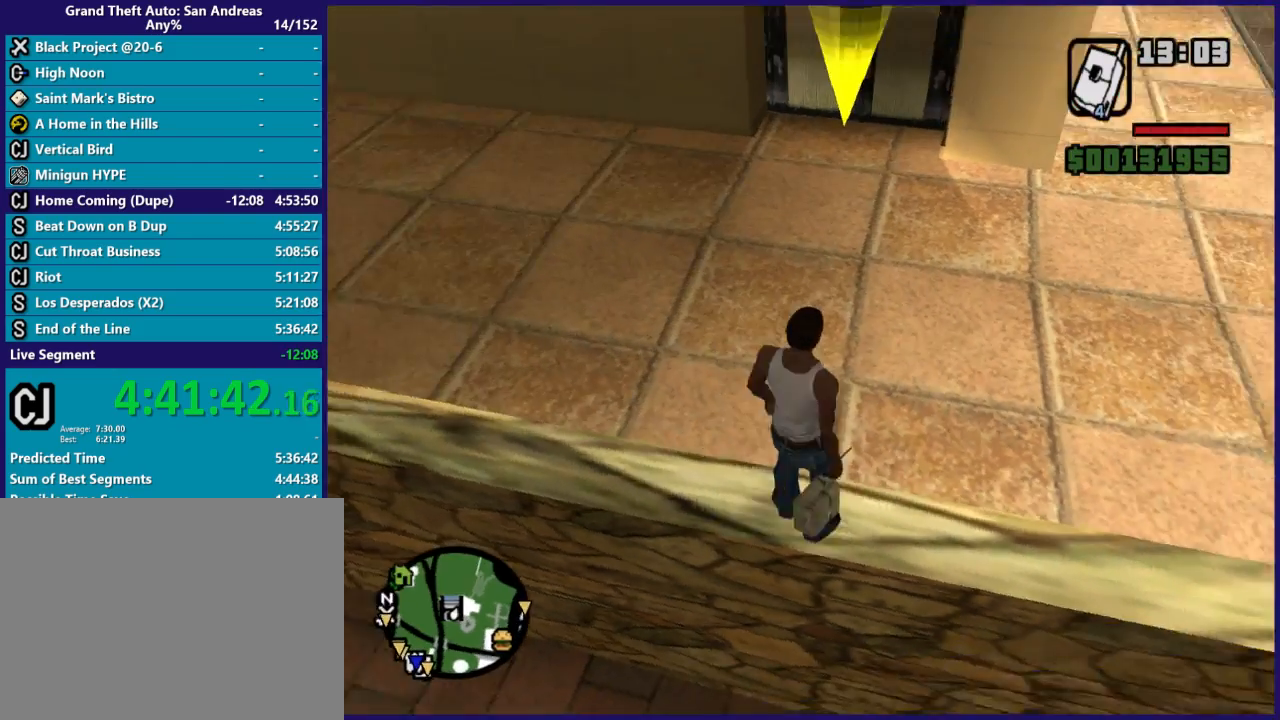
{"buttons": [], "left_stick": "up-left", "right_stick": "center", "button_events": []}
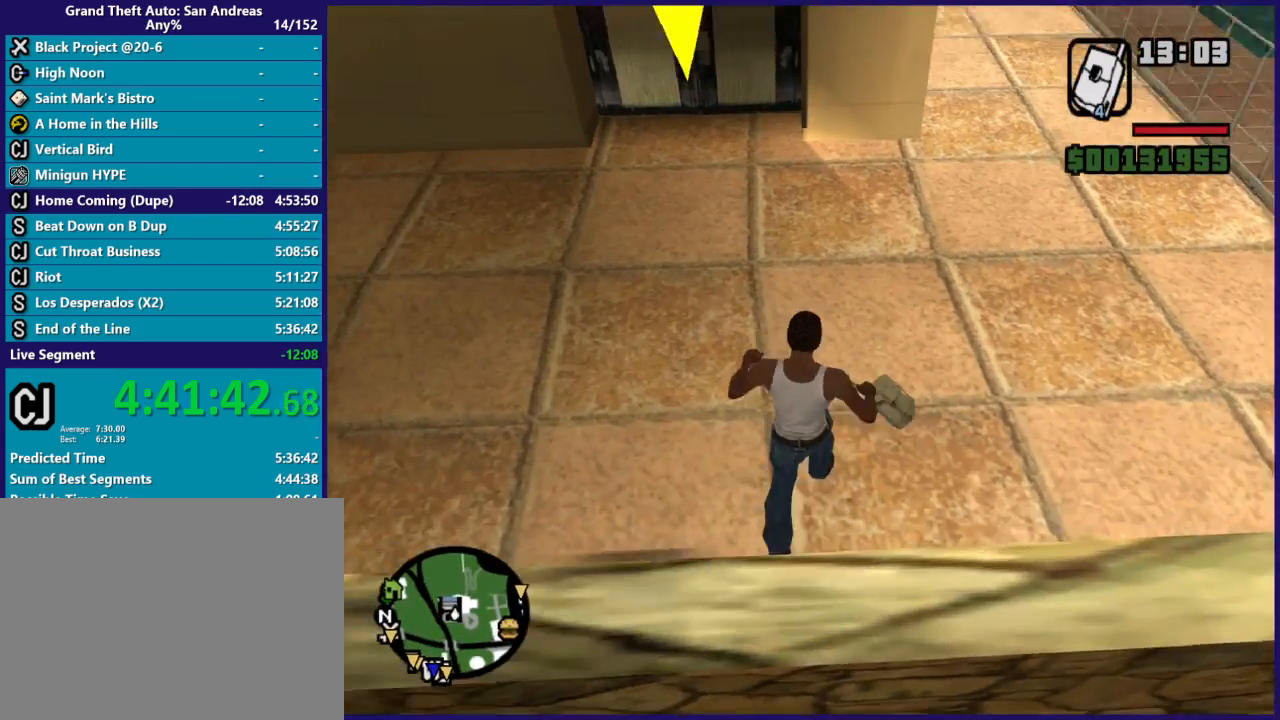
{"buttons": ["A"], "left_stick": "down-left", "right_stick": "center", "button_events": [[233, "A", "down"], [367, "A", "up"], [467, "A", "down"]]}
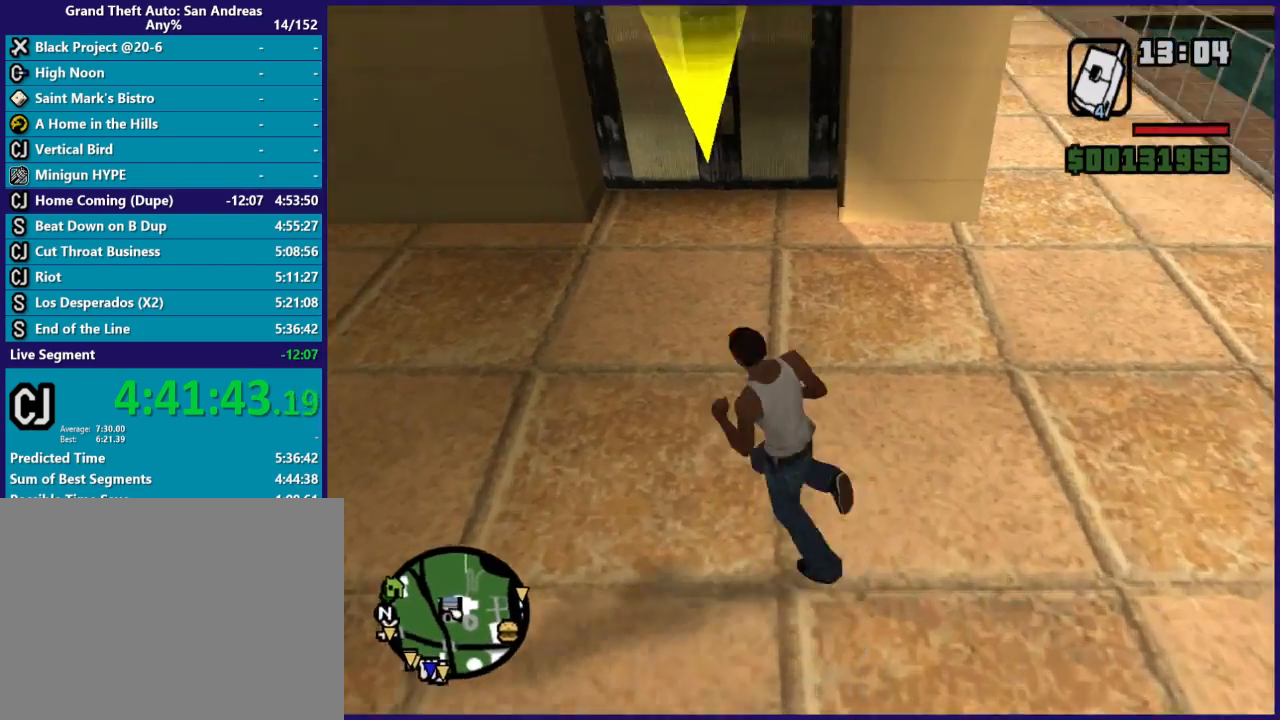
{"buttons": [], "left_stick": "center", "right_stick": "center", "button_events": [[67, "A", "up"]]}